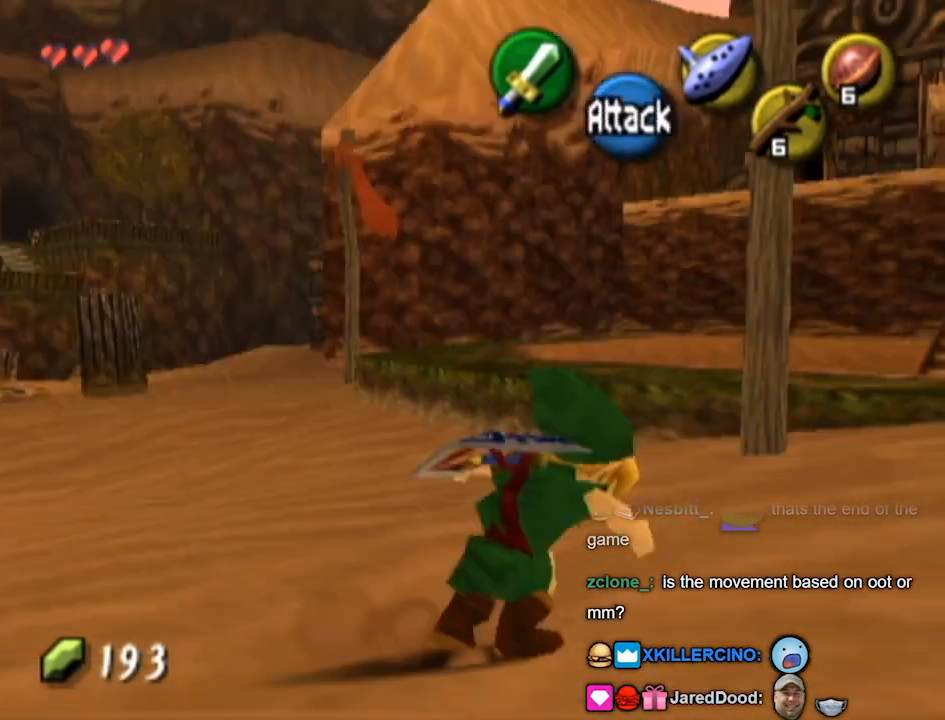
Gameplay with a controller (Nintendo layout); each line is a JSON object with the inputs held at the frame after it. "events" lists button and stick changes between this image and that frame as [ms after this image, input, new state], when the widget could be followed in between. Not read: L3 R3.
{"buttons": [], "left_stick": "up", "right_stick": "center", "events": [[100, "L1", "up"], [100, "left_stick", "up"]]}
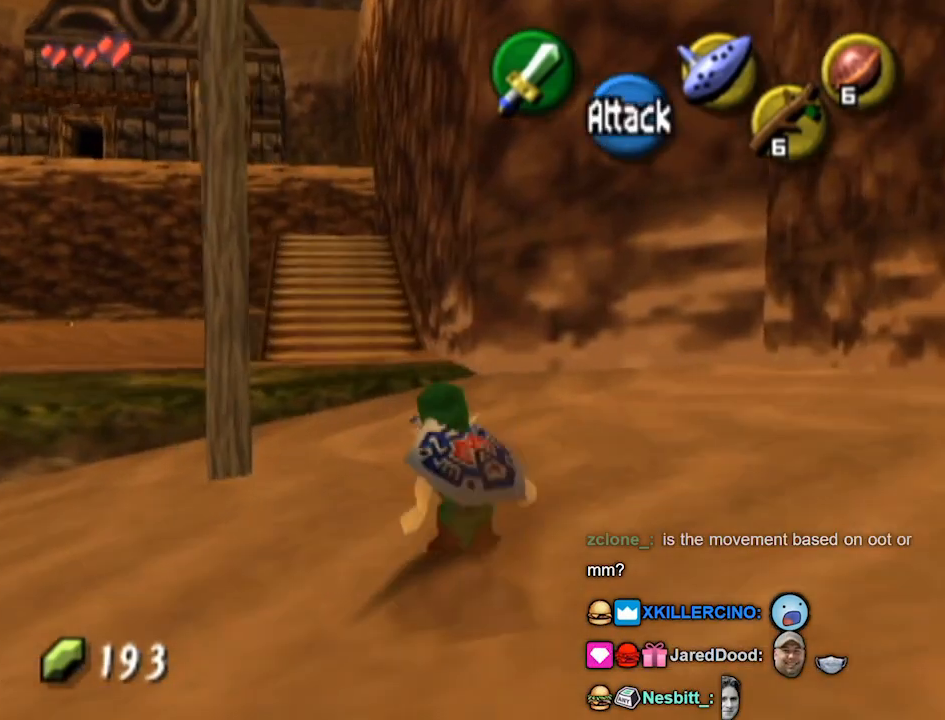
{"buttons": [], "left_stick": "up", "right_stick": "center", "events": [[233, "A", "down"], [467, "A", "up"]]}
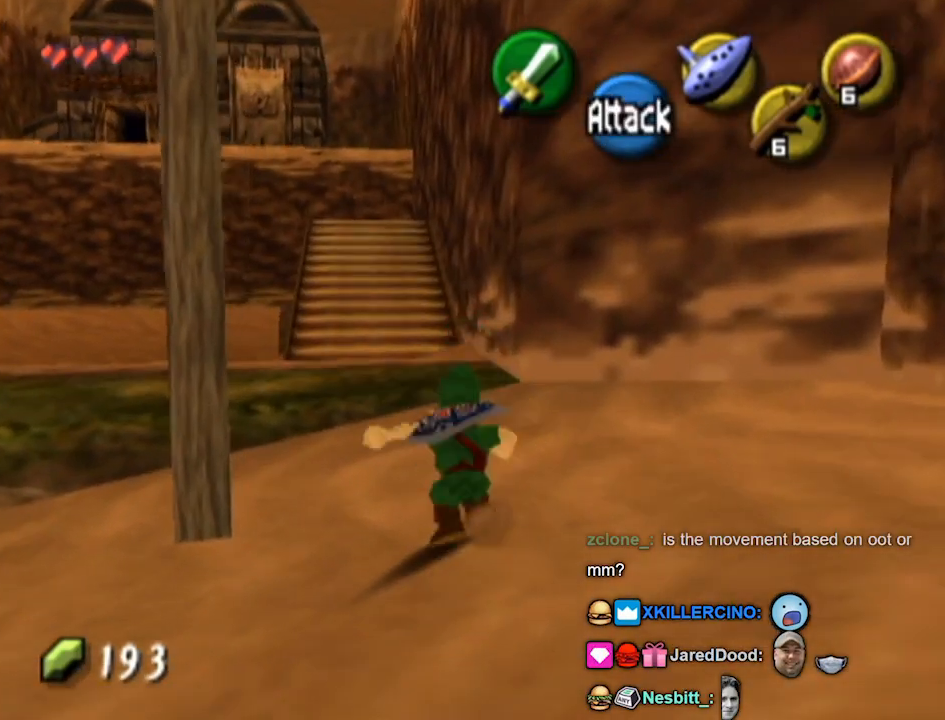
{"buttons": [], "left_stick": "up-right", "right_stick": "center", "events": [[300, "left_stick", "up-right"]]}
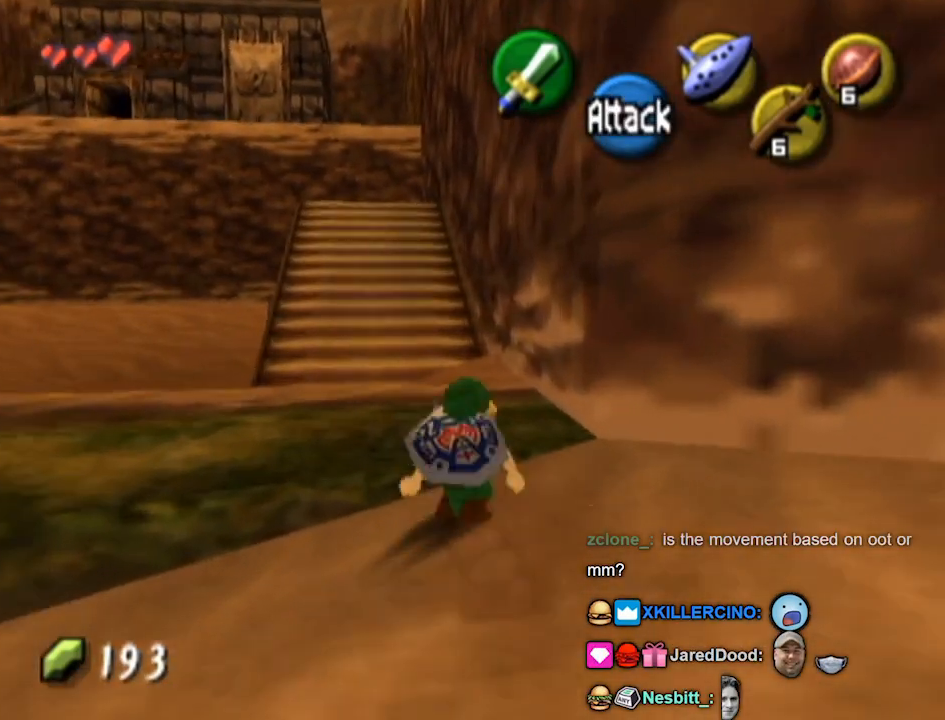
{"buttons": [], "left_stick": "up-left", "right_stick": "center", "events": [[100, "left_stick", "up-left"]]}
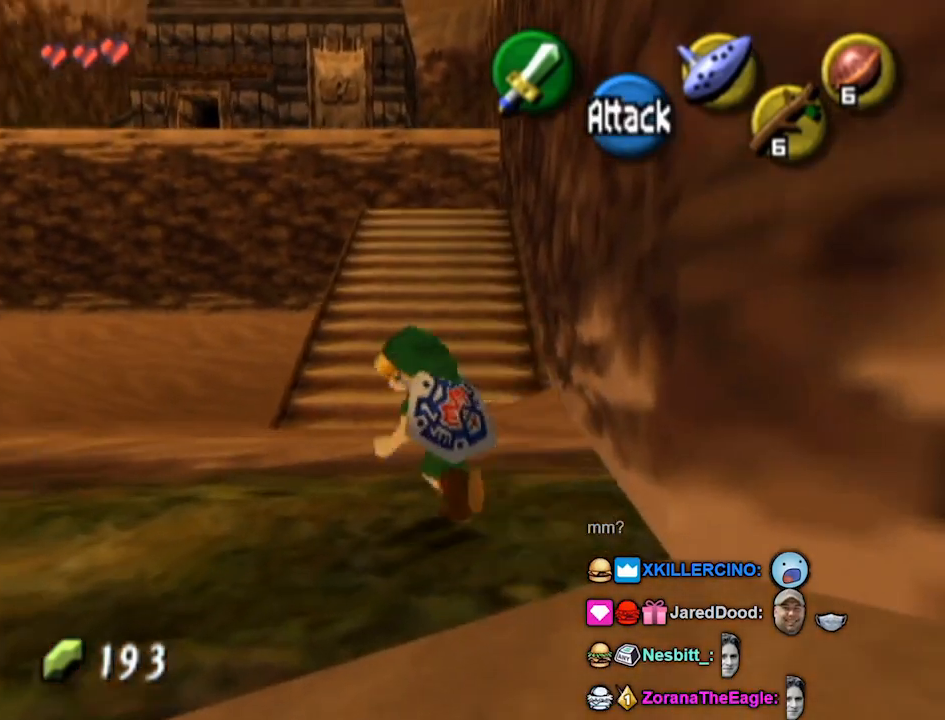
{"buttons": [], "left_stick": "right", "right_stick": "center", "events": [[67, "L1", "down"], [100, "left_stick", "center"], [433, "L1", "up"], [467, "left_stick", "right"]]}
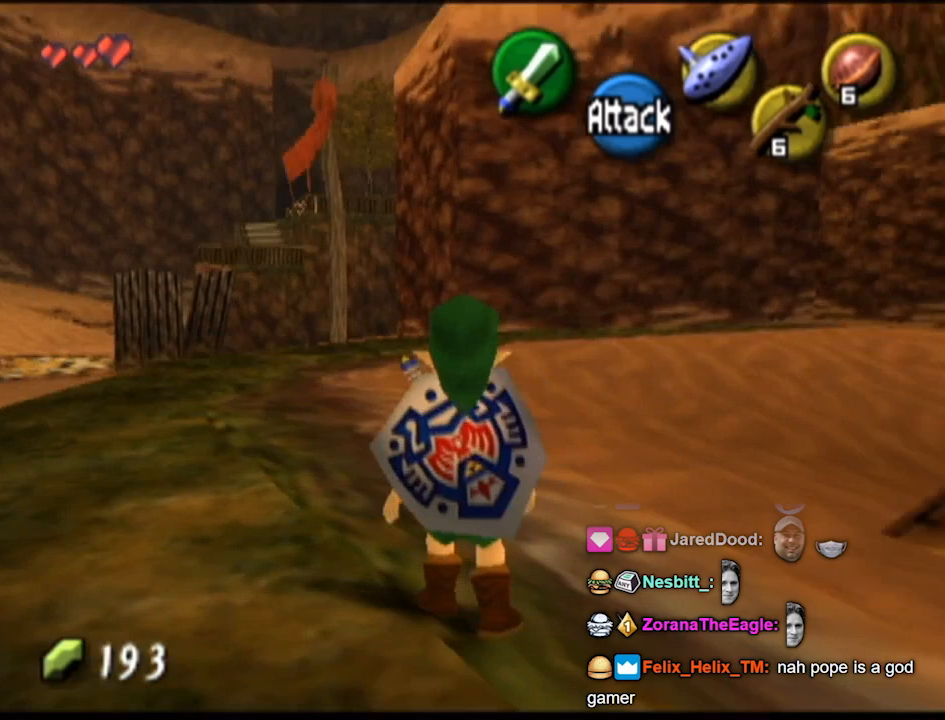
{"buttons": ["A"], "left_stick": "up-right", "right_stick": "center", "events": [[233, "left_stick", "up-right"], [500, "A", "down"]]}
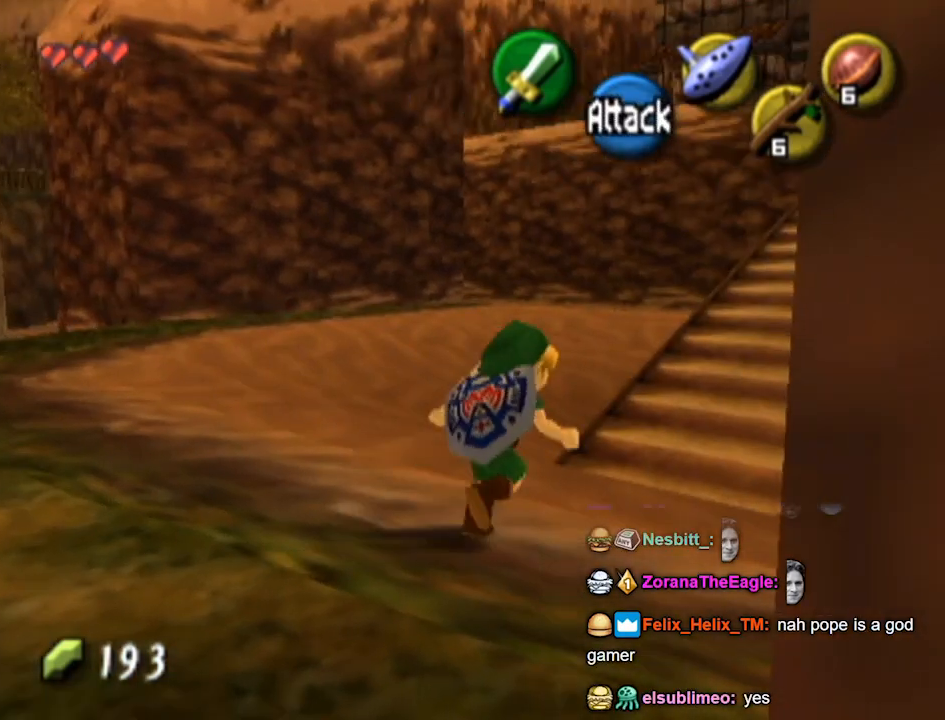
{"buttons": [], "left_stick": "up-right", "right_stick": "center", "events": [[33, "A", "up"]]}
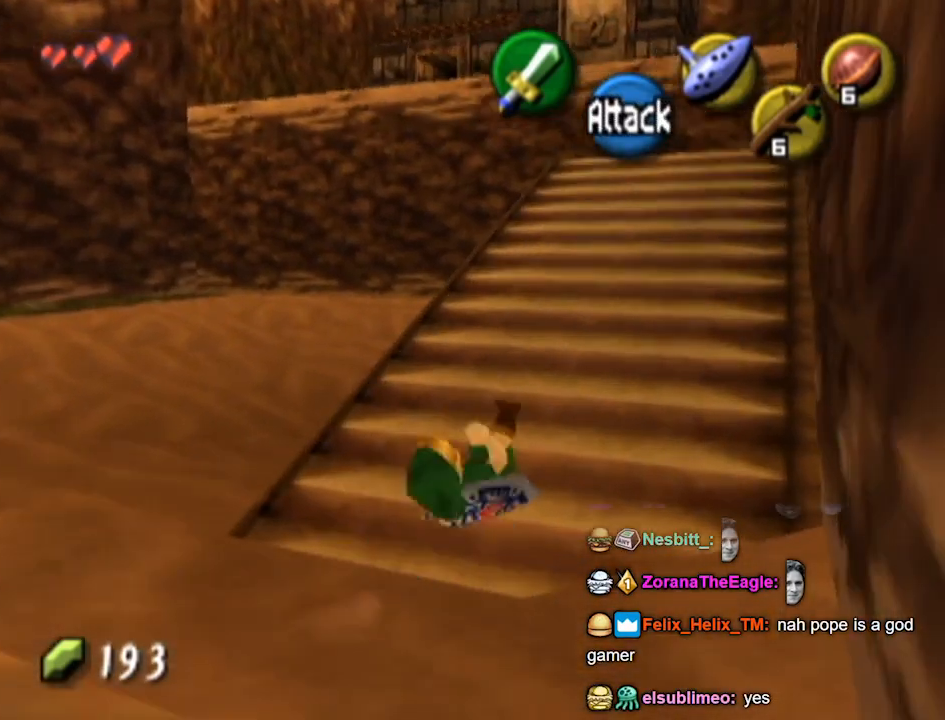
{"buttons": ["A"], "left_stick": "up-right", "right_stick": "center", "events": [[300, "A", "down"]]}
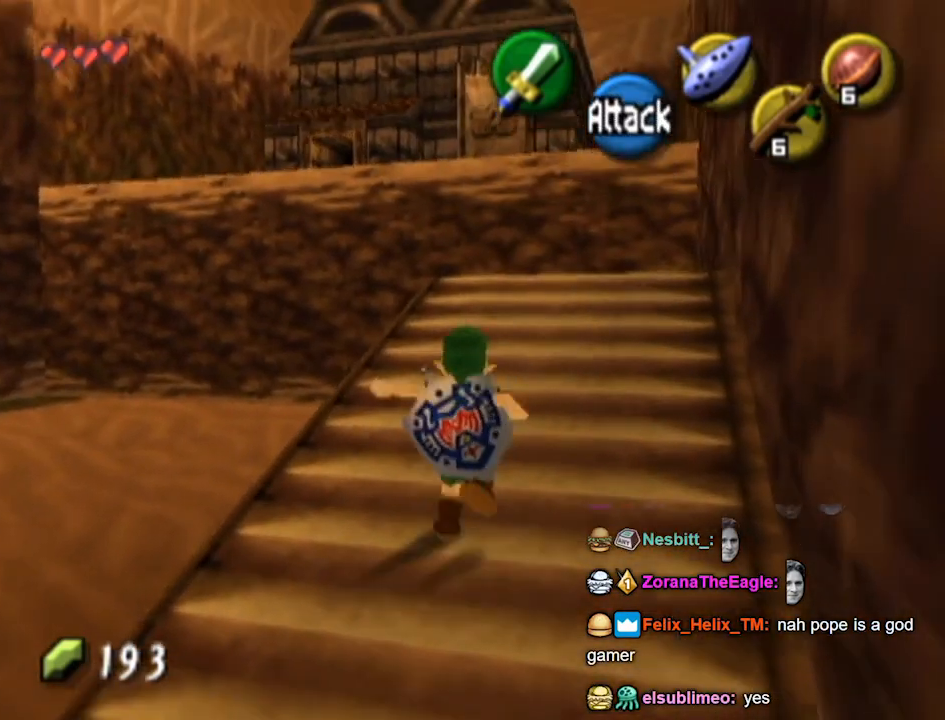
{"buttons": [], "left_stick": "down", "right_stick": "center", "events": [[133, "A", "up"], [333, "left_stick", "center"], [467, "left_stick", "down"]]}
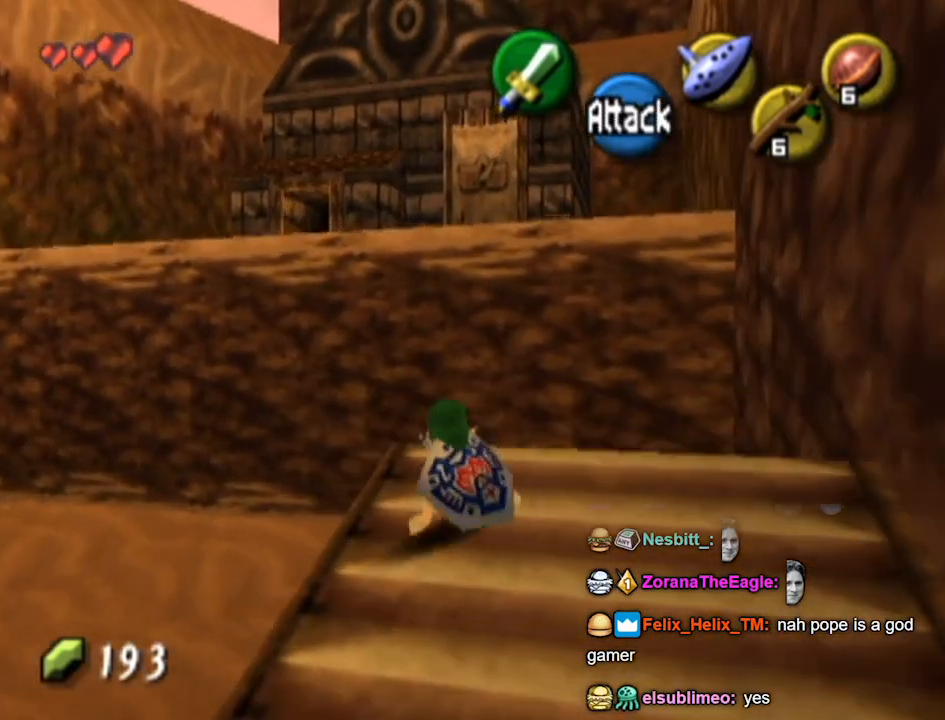
{"buttons": [], "left_stick": "center", "right_stick": "center", "events": [[133, "left_stick", "center"]]}
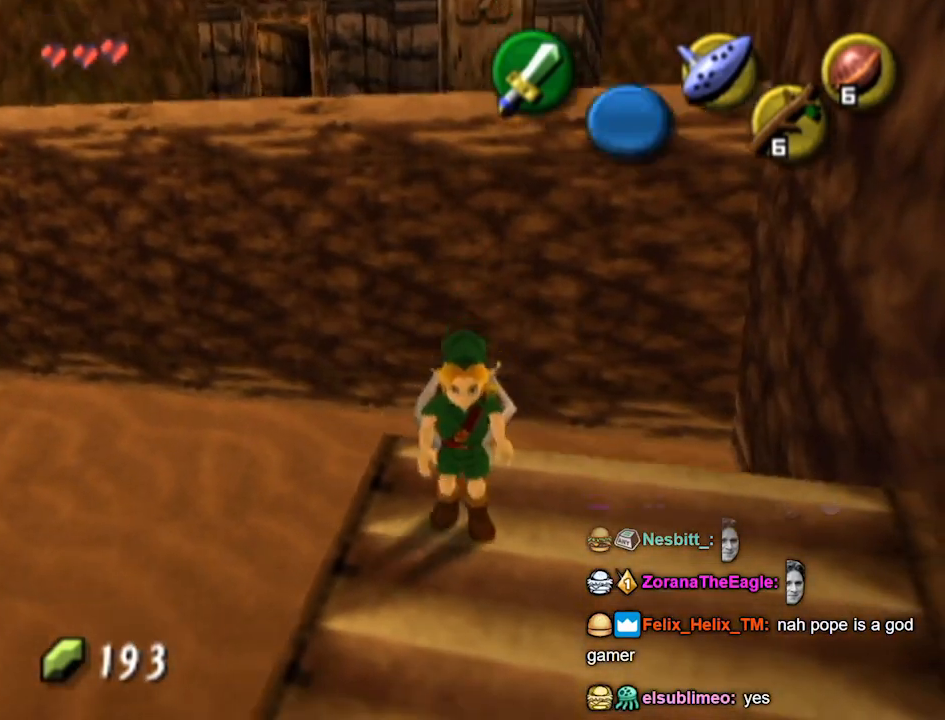
{"buttons": [], "left_stick": "center", "right_stick": "center", "events": [[33, "left_stick", "up-right"], [233, "left_stick", "center"]]}
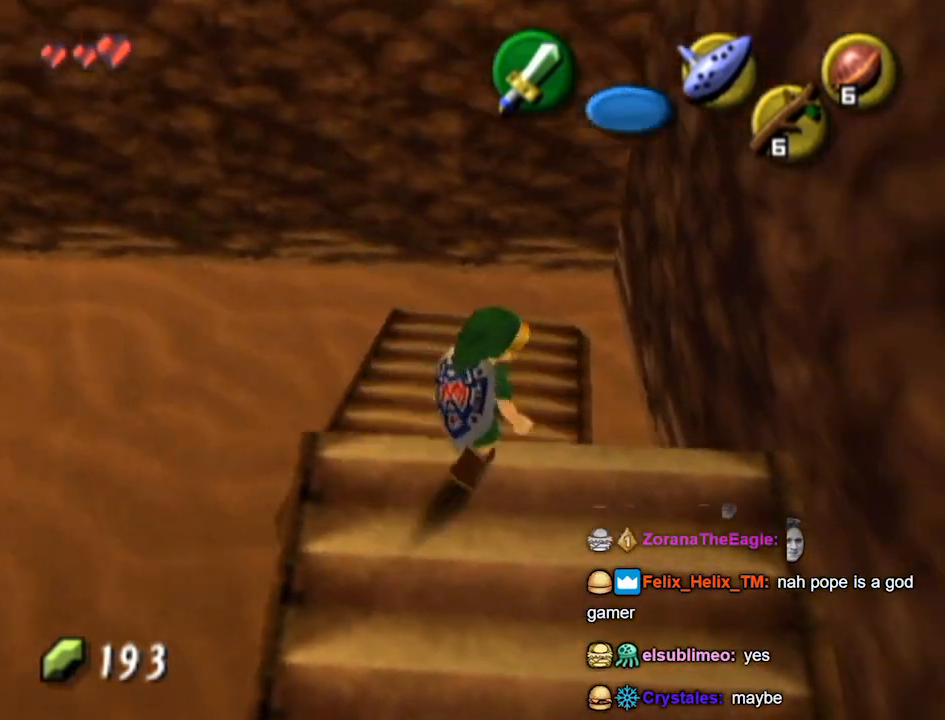
{"buttons": [], "left_stick": "down-right", "right_stick": "center", "events": [[467, "left_stick", "down-right"]]}
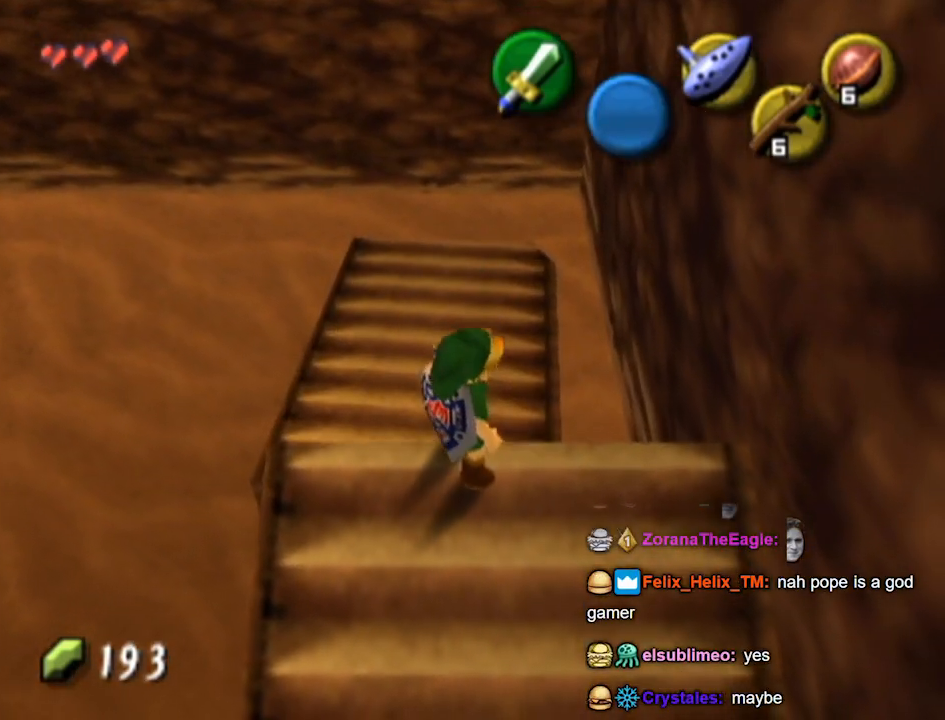
{"buttons": ["L1"], "left_stick": "down", "right_stick": "center", "events": [[33, "left_stick", "down"], [167, "A", "down"], [233, "A", "up"], [233, "L1", "down"]]}
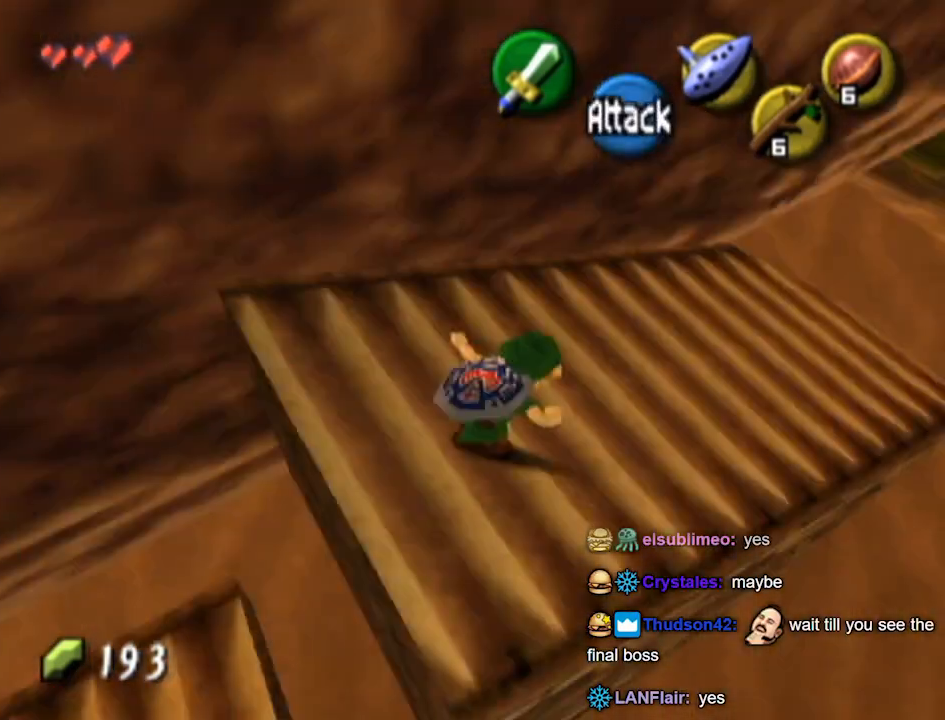
{"buttons": [], "left_stick": "up", "right_stick": "center", "events": [[33, "L1", "up"], [33, "left_stick", "up"]]}
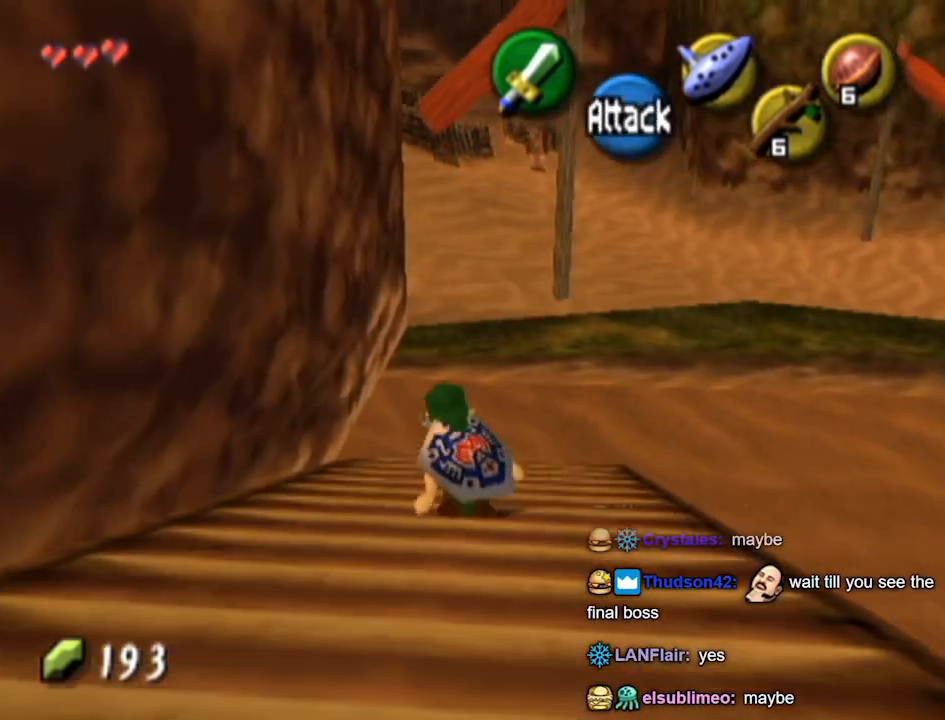
{"buttons": [], "left_stick": "up", "right_stick": "center", "events": [[33, "A", "down"], [400, "A", "up"]]}
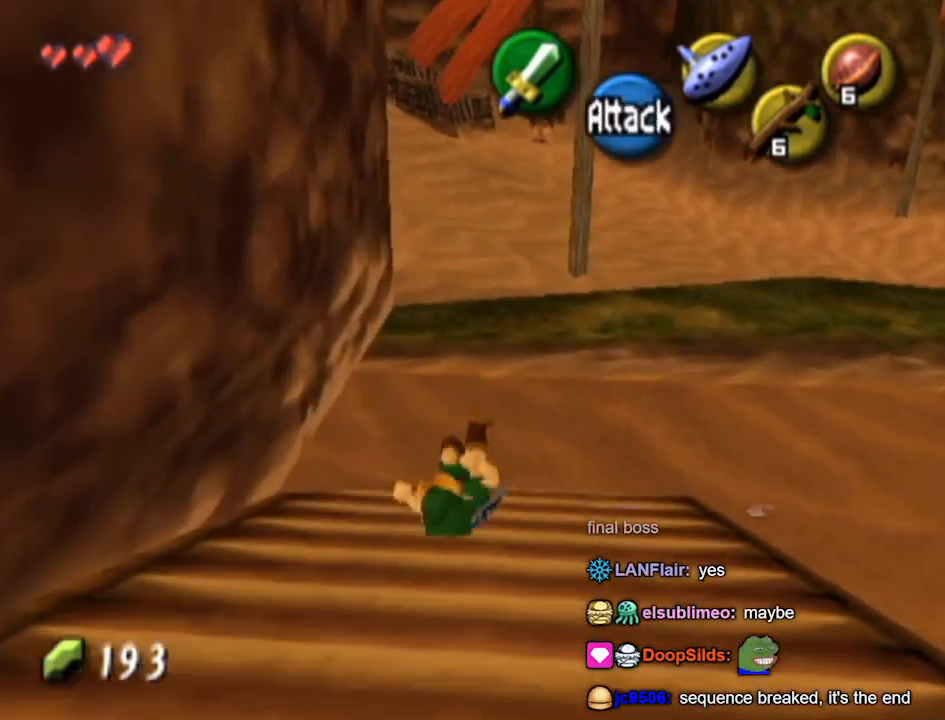
{"buttons": [], "left_stick": "up", "right_stick": "center", "events": [[33, "L1", "down"], [67, "L1", "up"], [267, "A", "down"], [400, "A", "up"]]}
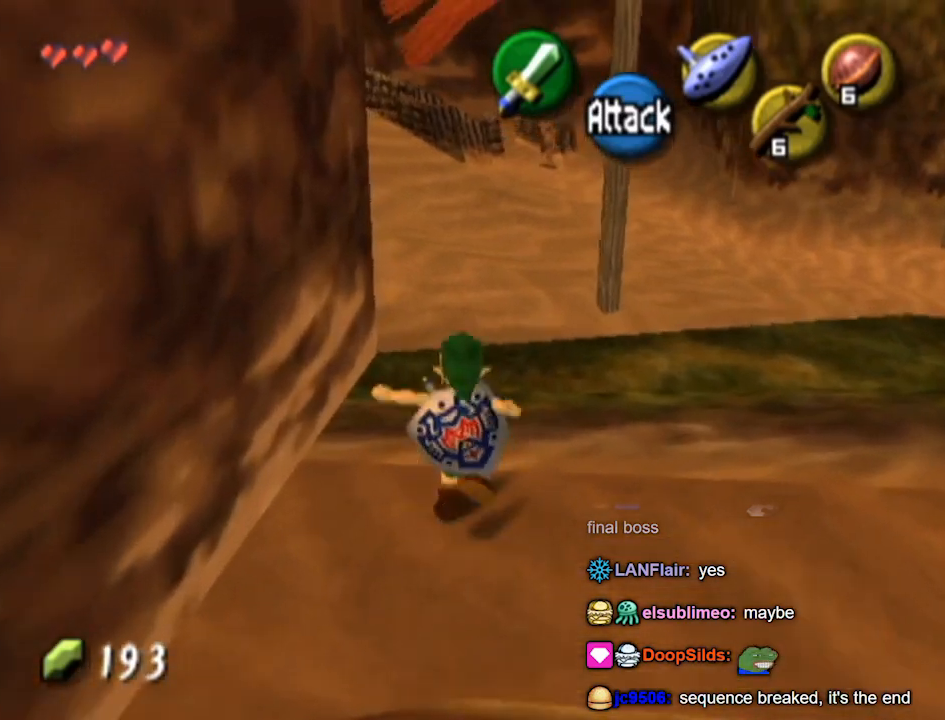
{"buttons": [], "left_stick": "up", "right_stick": "center", "events": []}
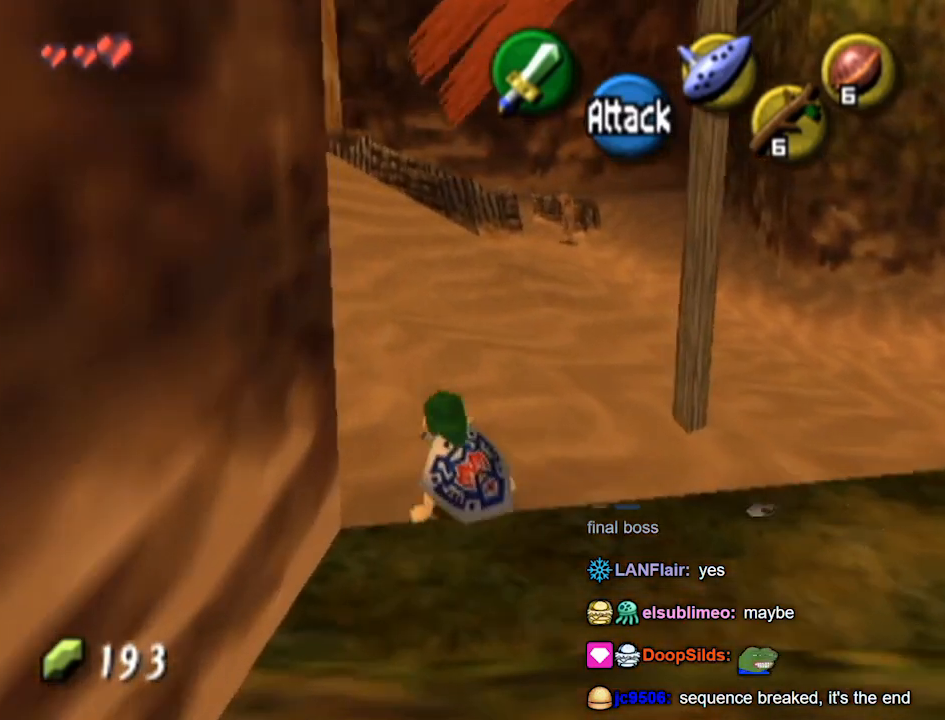
{"buttons": [], "left_stick": "up", "right_stick": "center", "events": []}
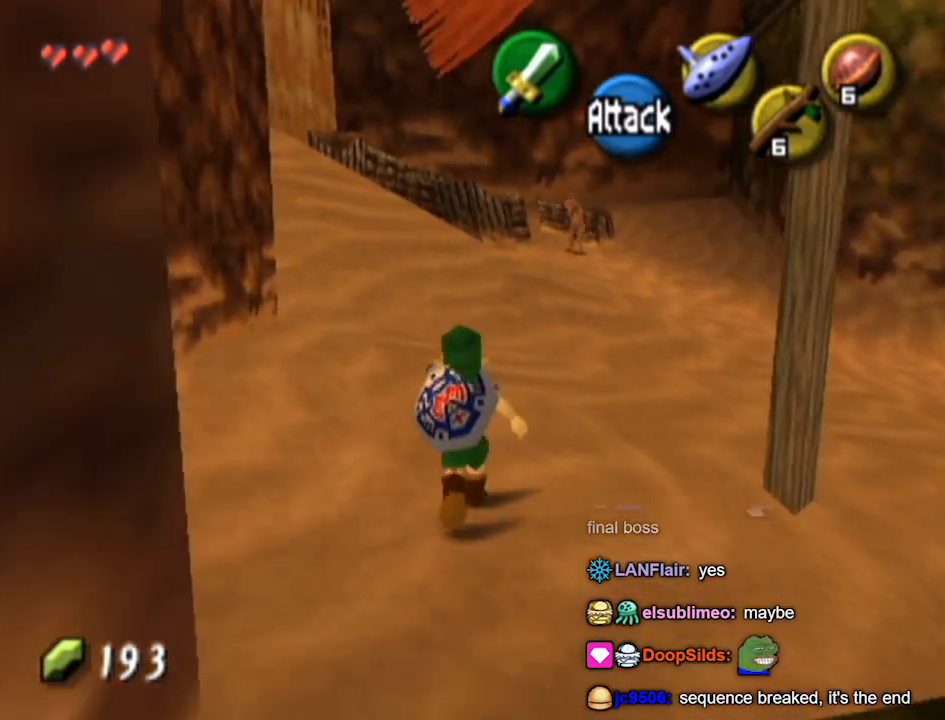
{"buttons": ["A"], "left_stick": "up", "right_stick": "center", "events": [[300, "A", "down"]]}
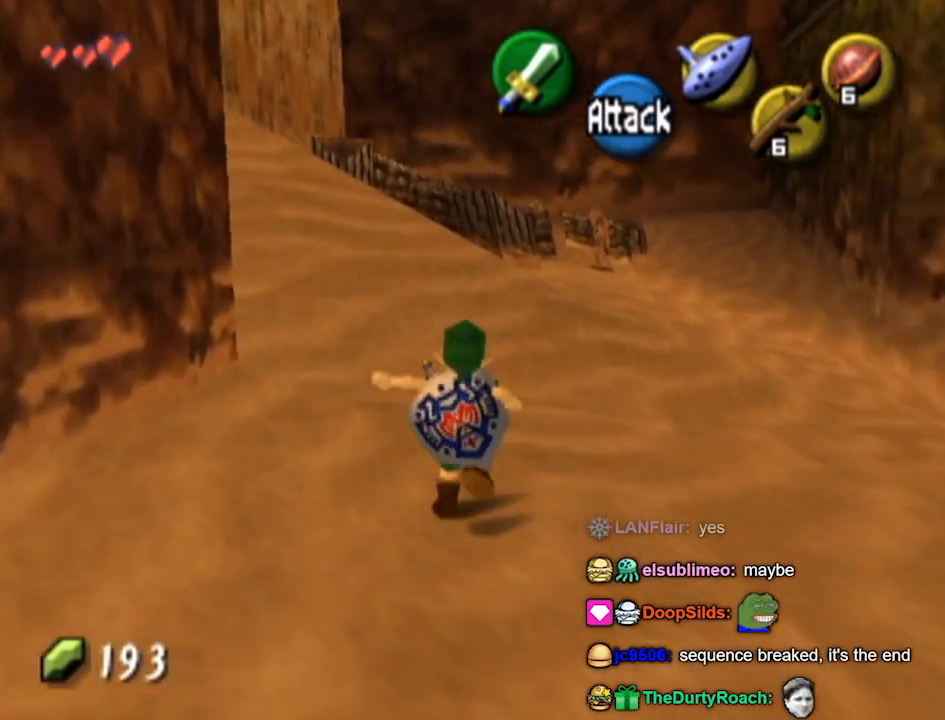
{"buttons": [], "left_stick": "up", "right_stick": "center", "events": [[167, "A", "up"]]}
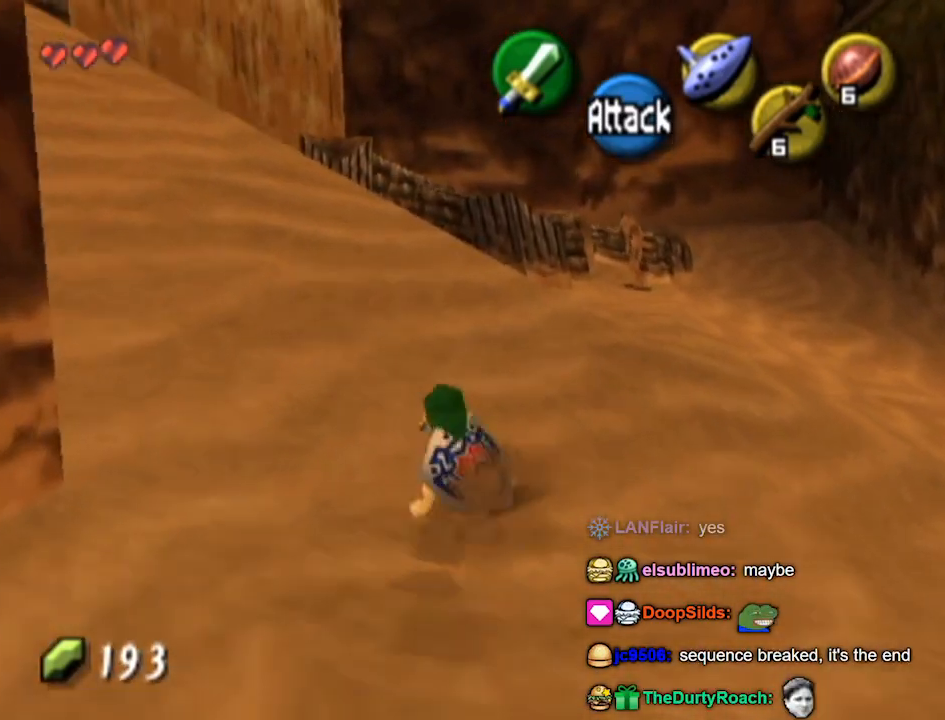
{"buttons": ["L1"], "left_stick": "up-left", "right_stick": "center", "events": [[200, "left_stick", "up-left"], [333, "A", "down"], [367, "A", "up"], [367, "L1", "down"]]}
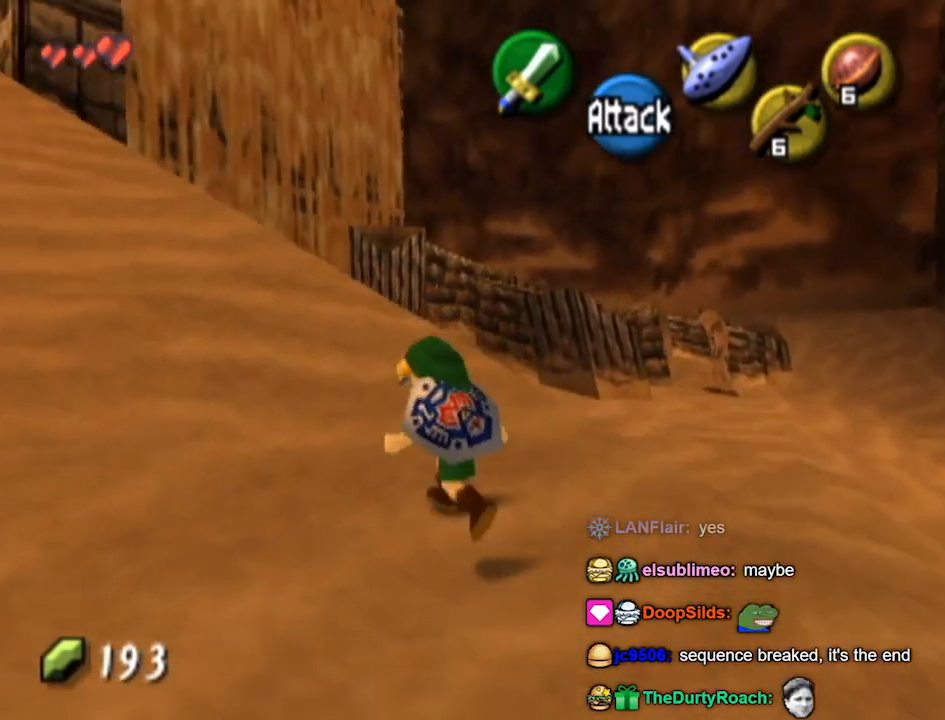
{"buttons": [], "left_stick": "up", "right_stick": "center", "events": [[100, "L1", "up"], [167, "left_stick", "up"]]}
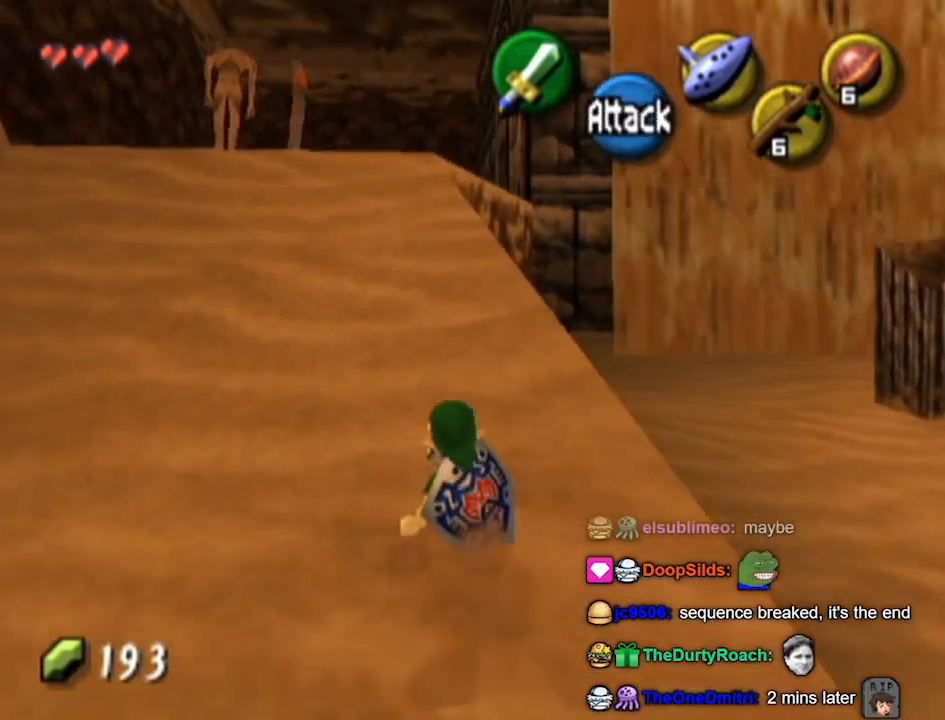
{"buttons": [], "left_stick": "up-left", "right_stick": "center", "events": [[233, "left_stick", "up-left"]]}
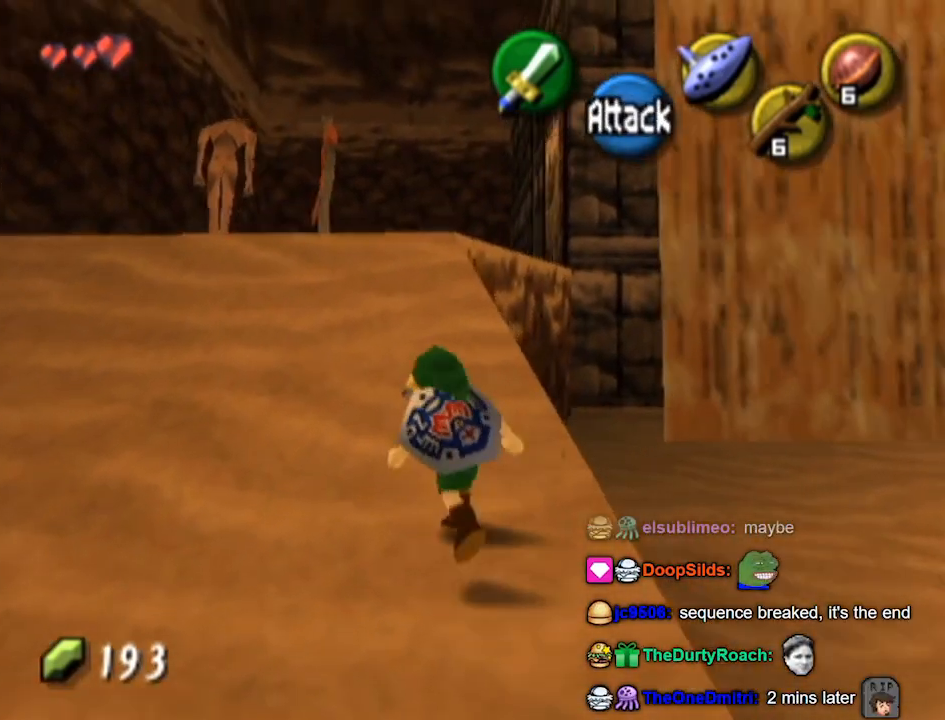
{"buttons": [], "left_stick": "up", "right_stick": "center", "events": [[200, "B", "down"], [233, "B", "up"], [400, "left_stick", "up"]]}
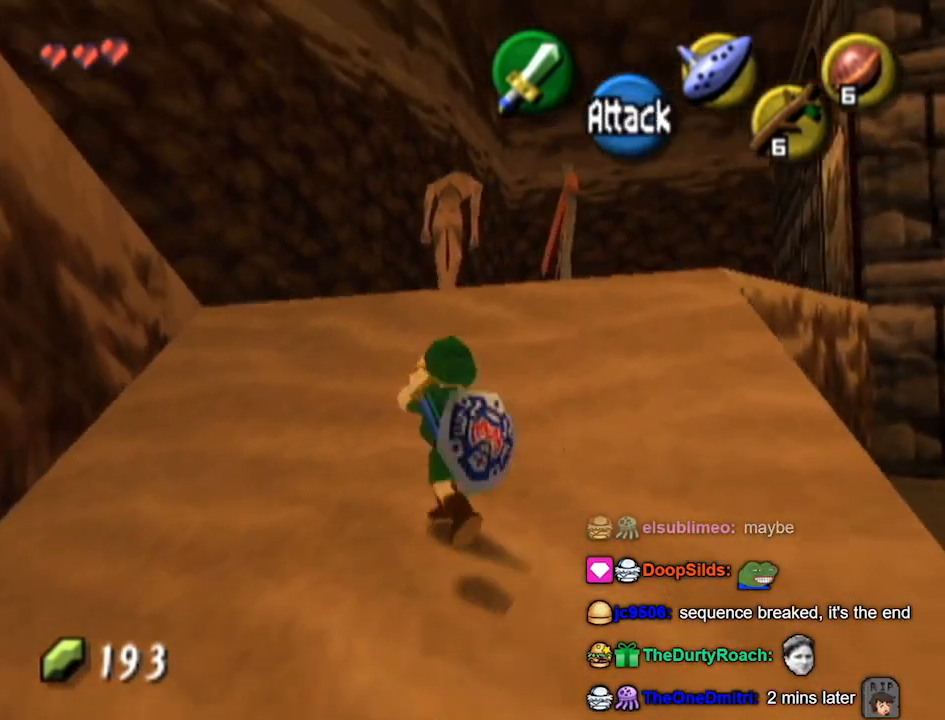
{"buttons": [], "left_stick": "up", "right_stick": "center", "events": []}
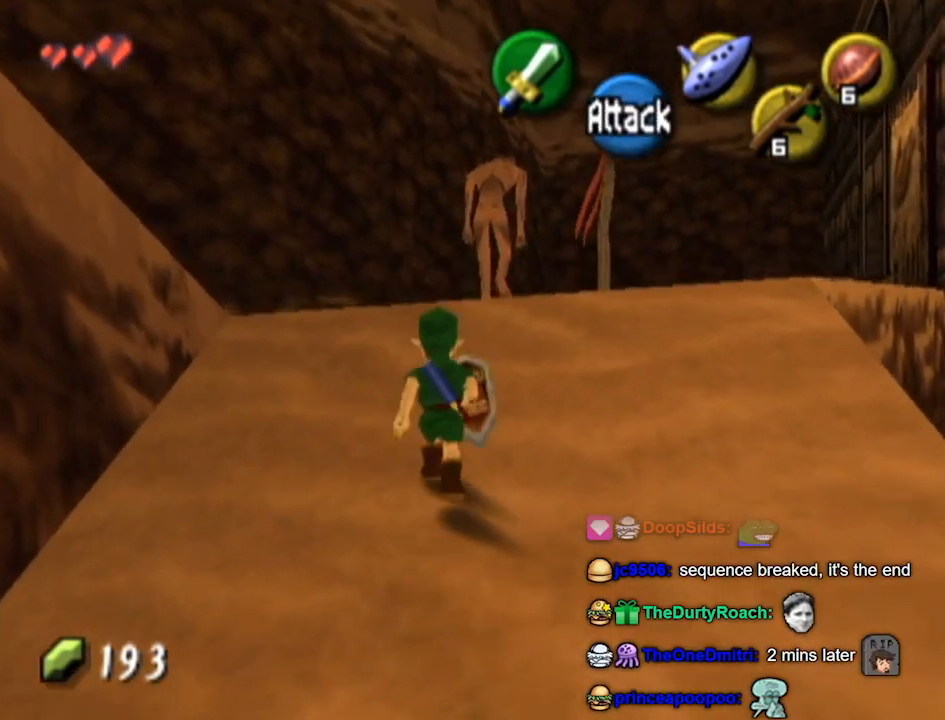
{"buttons": ["L1"], "left_stick": "center", "right_stick": "center", "events": [[33, "L1", "down"], [133, "A", "down"], [167, "A", "up"], [200, "left_stick", "center"], [233, "A", "down"], [267, "A", "up"], [333, "A", "down"], [367, "A", "up"]]}
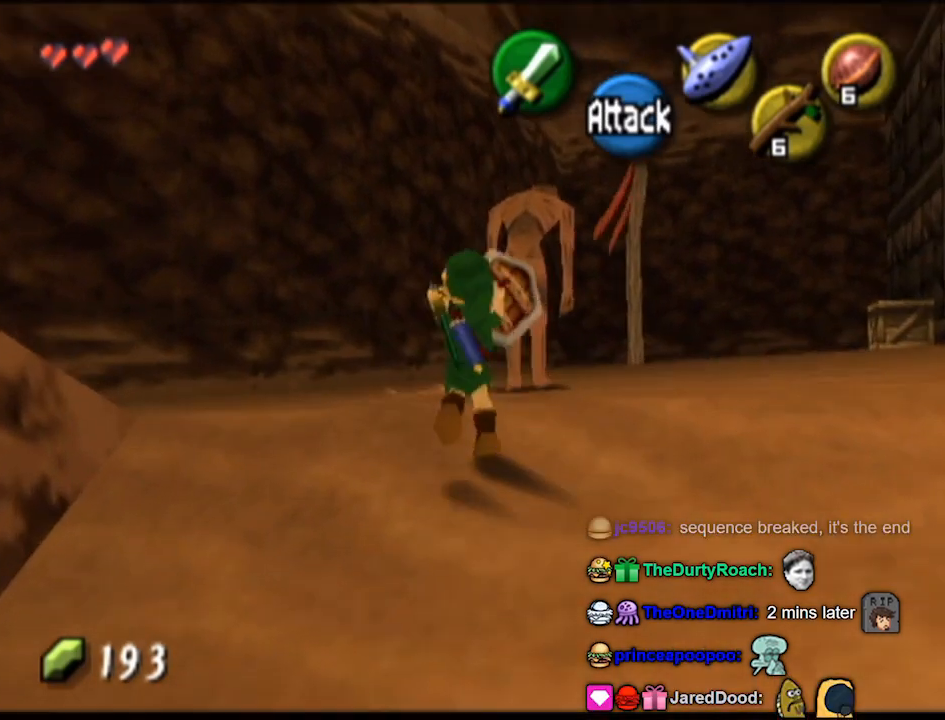
{"buttons": [], "left_stick": "center", "right_stick": "center", "events": [[333, "L1", "up"]]}
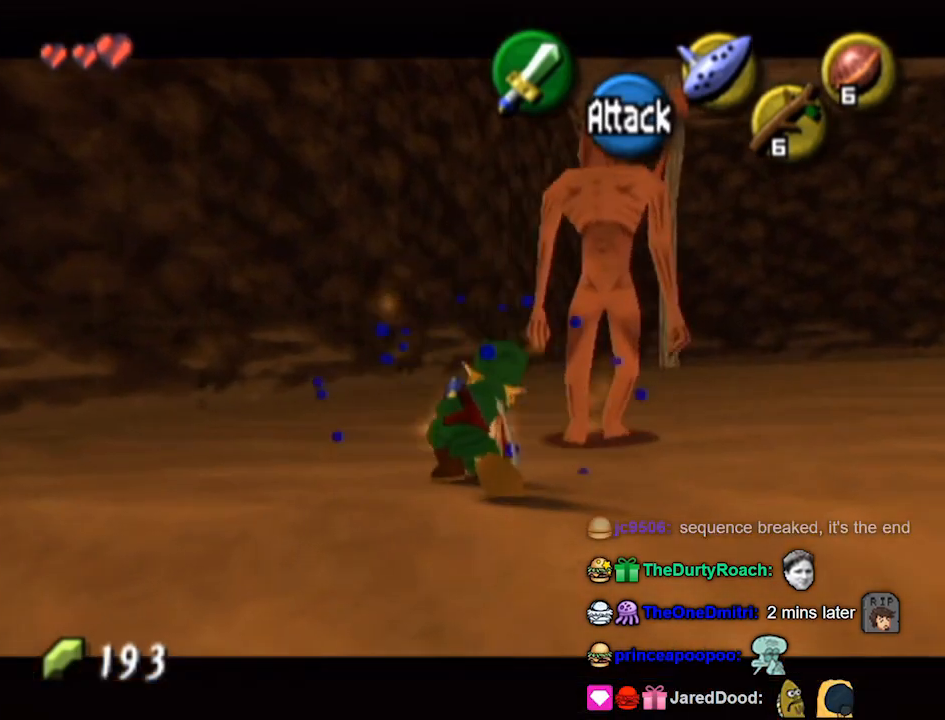
{"buttons": [], "left_stick": "center", "right_stick": "center", "events": [[33, "left_stick", "up-right"], [200, "left_stick", "center"], [300, "left_stick", "up-right"], [467, "left_stick", "center"]]}
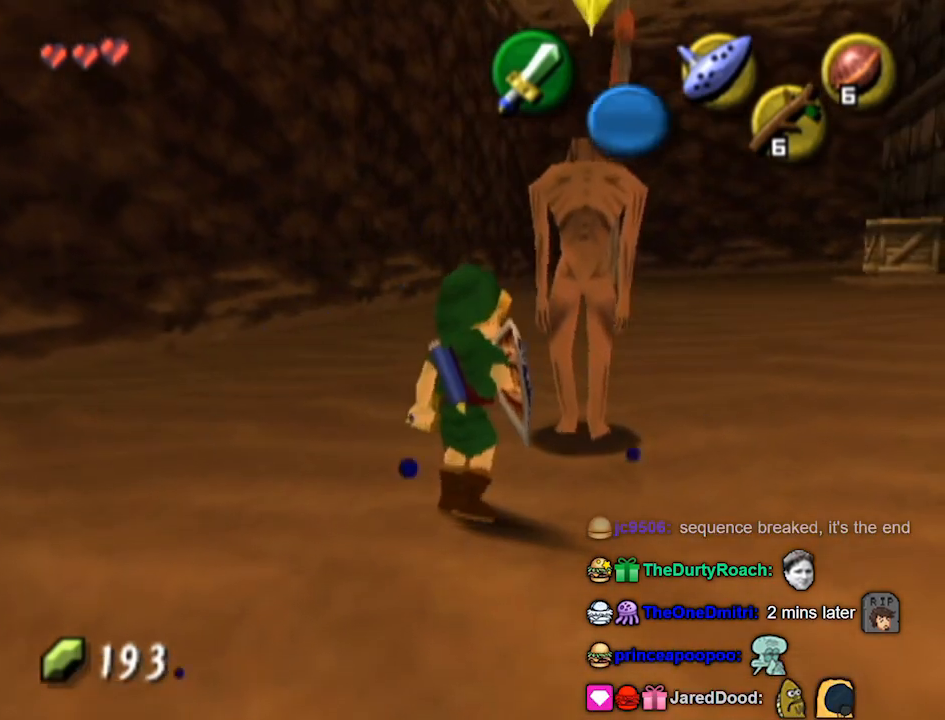
{"buttons": [], "left_stick": "center", "right_stick": "center", "events": [[33, "B", "down"], [100, "B", "up"]]}
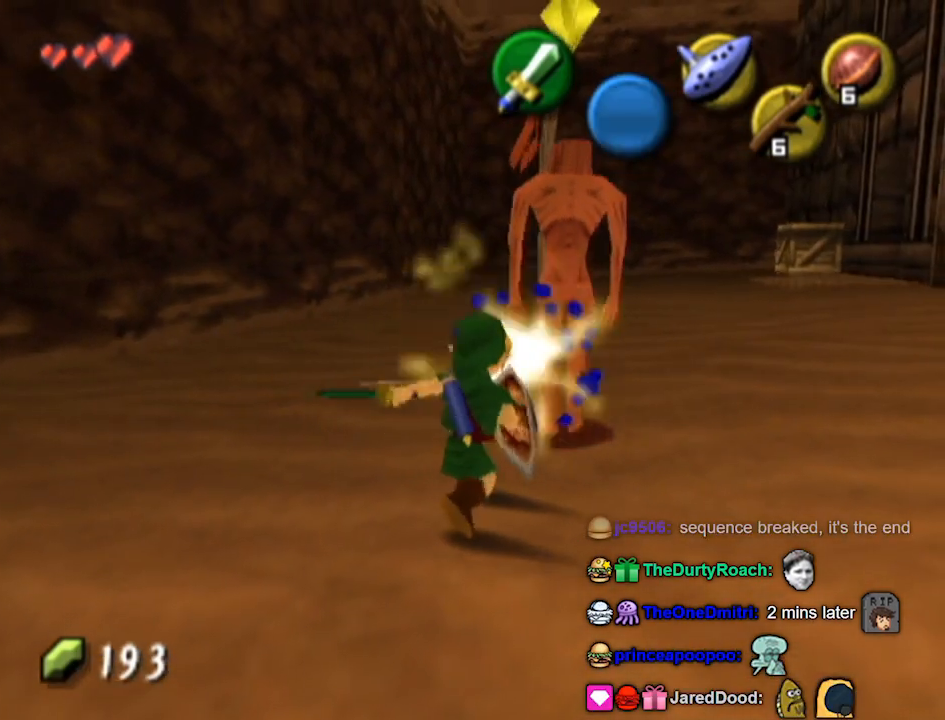
{"buttons": [], "left_stick": "center", "right_stick": "center", "events": [[200, "left_stick", "up-right"], [400, "left_stick", "center"]]}